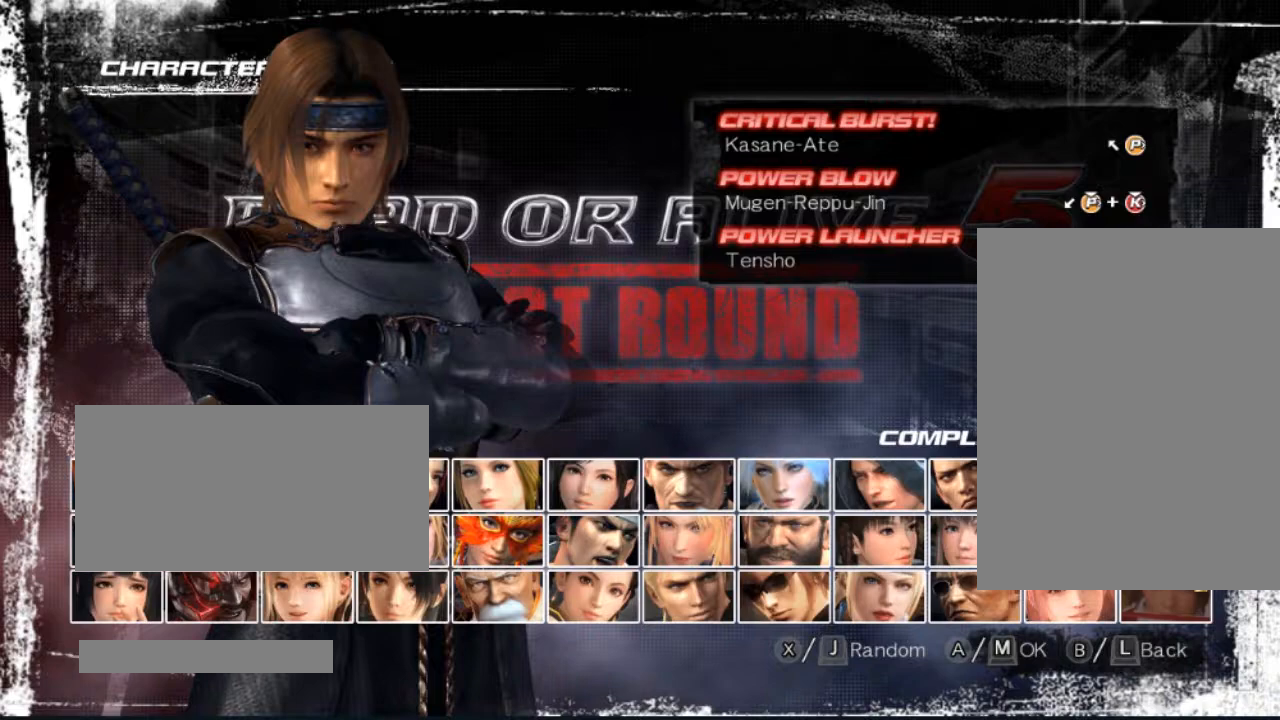
Gameplay with a controller (Xbox layout); each line is a JSON object with the inputs held at the frame after it. "events" lists button and stick changes between this image and that frame as [ms after this image, input, new state], when the widget could be followed in between. Not read: L3 R3.
{"buttons": [], "left_stick": "center", "right_stick": "center", "events": []}
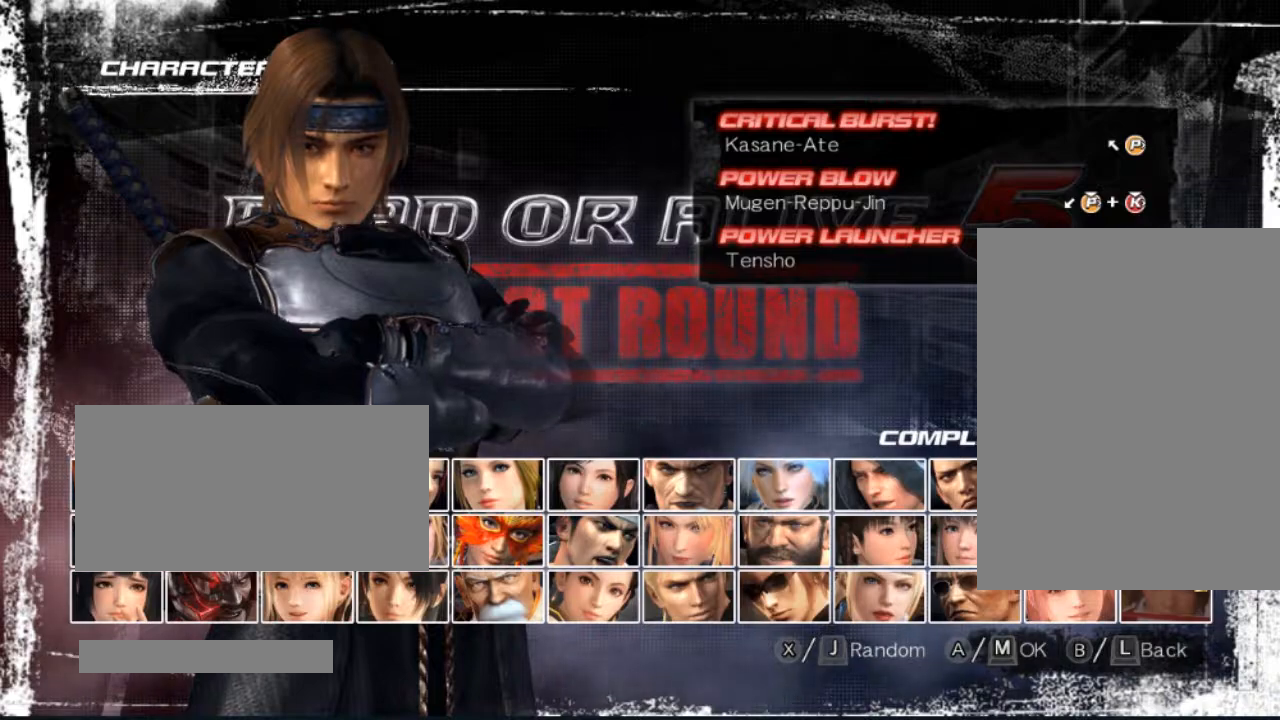
{"buttons": [], "left_stick": "center", "right_stick": "center", "events": []}
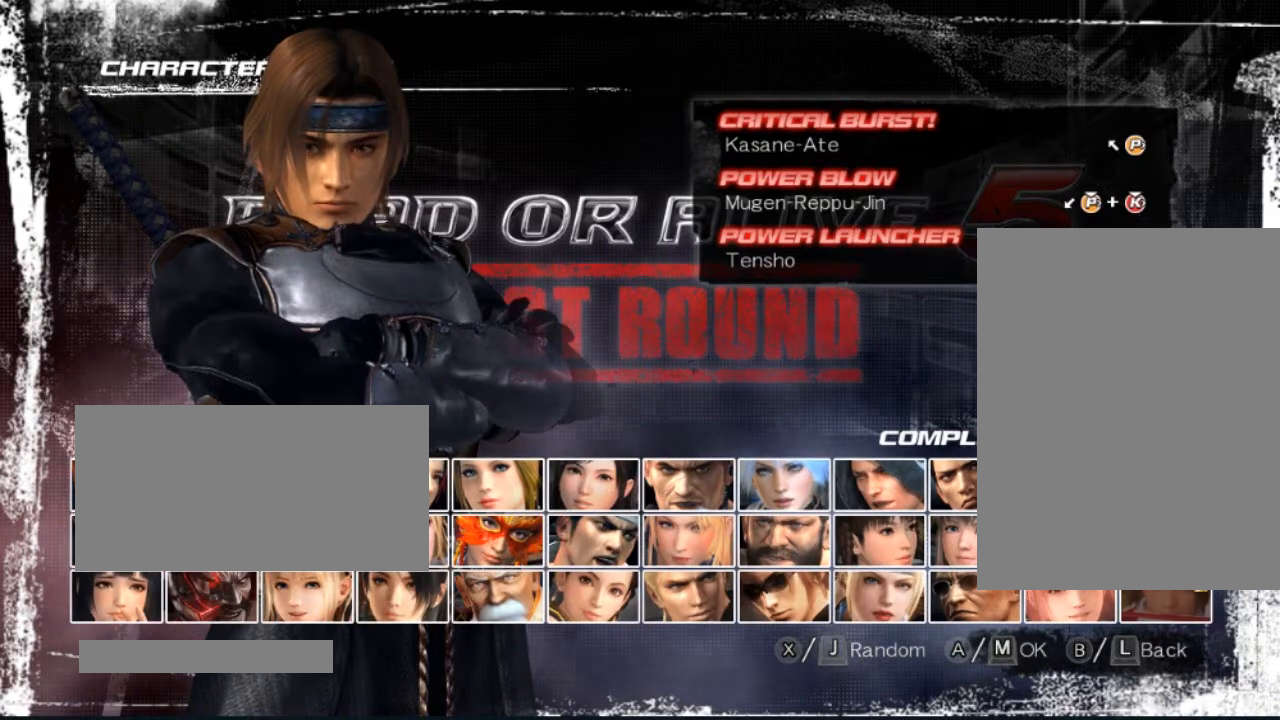
{"buttons": [], "left_stick": "center", "right_stick": "center", "events": []}
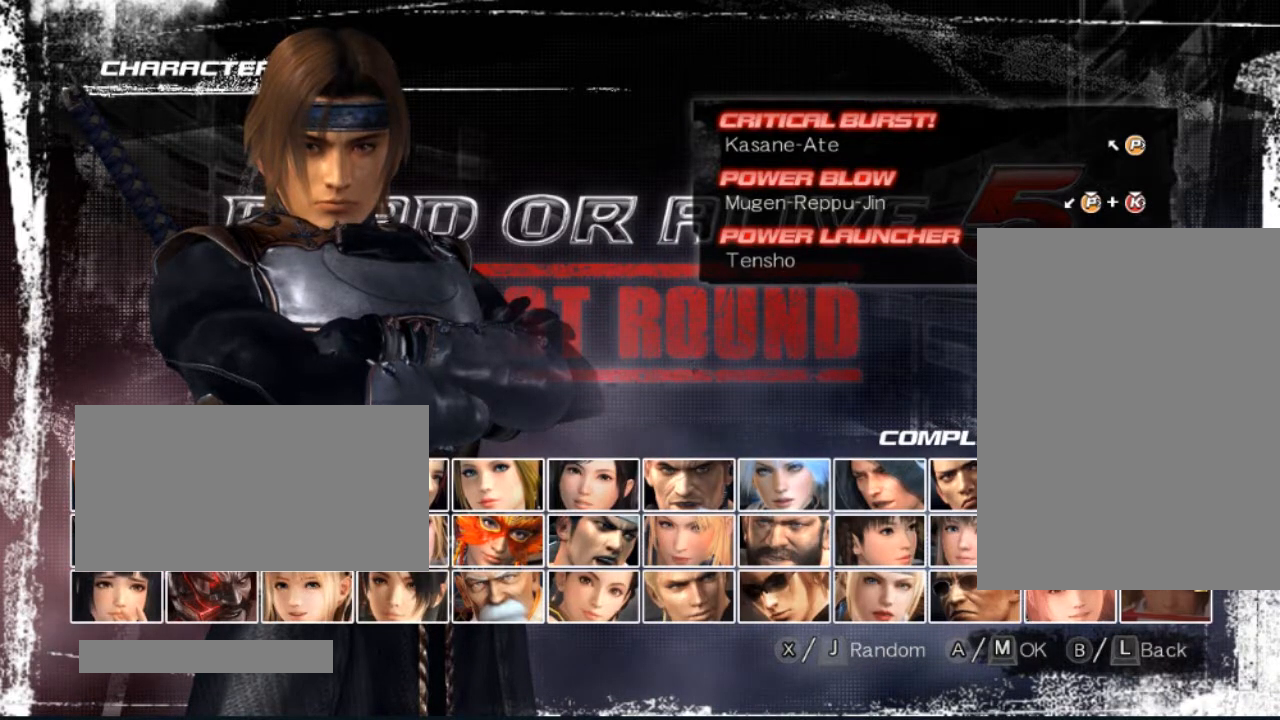
{"buttons": [], "left_stick": "center", "right_stick": "center", "events": []}
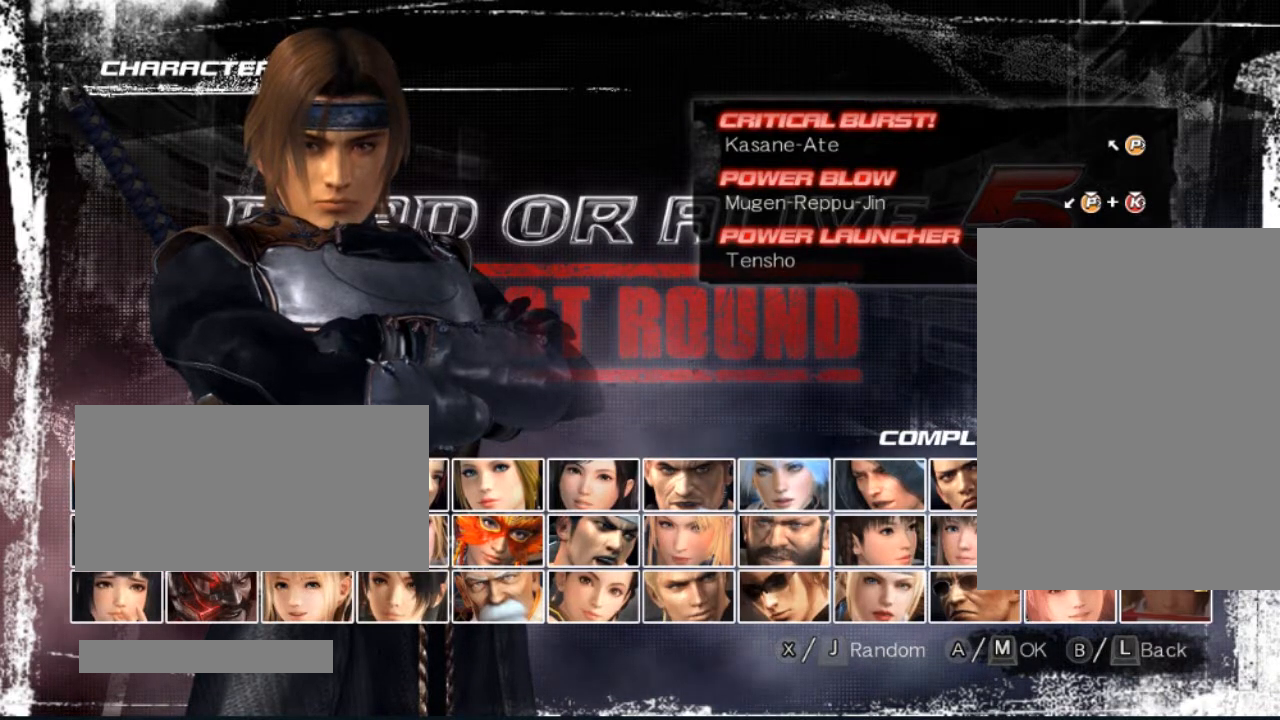
{"buttons": [], "left_stick": "center", "right_stick": "center", "events": []}
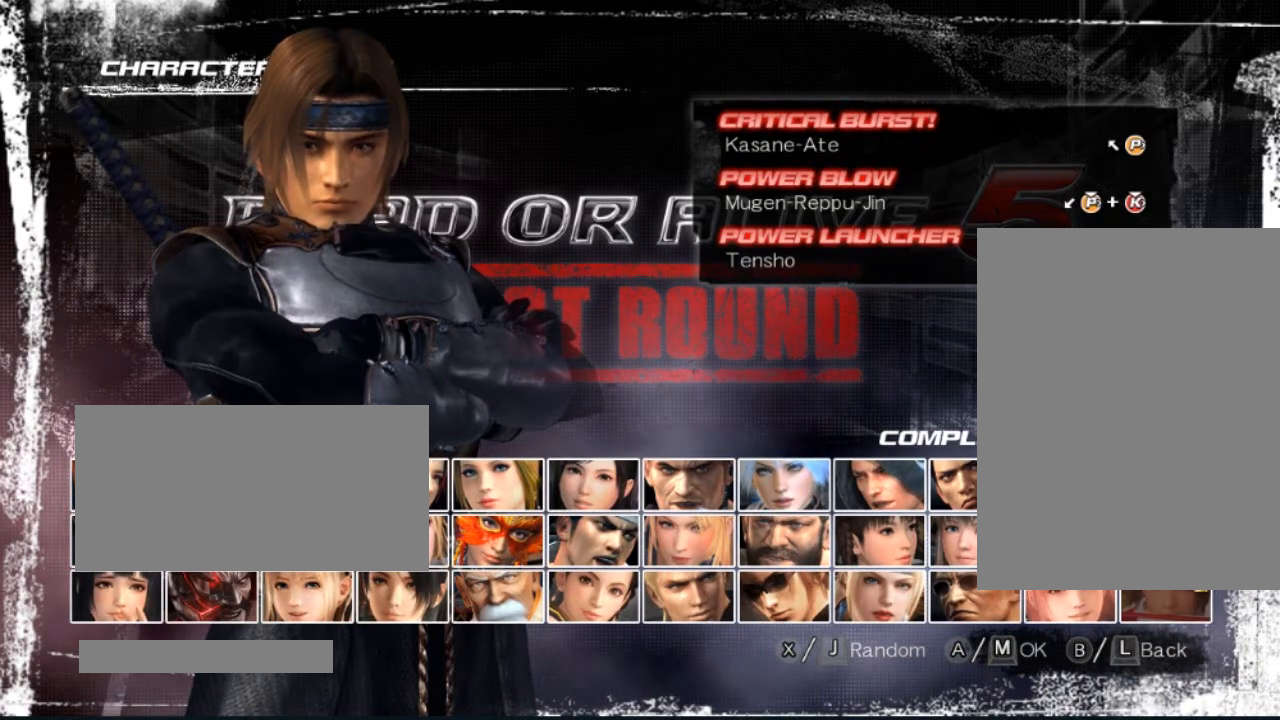
{"buttons": [], "left_stick": "center", "right_stick": "center", "events": []}
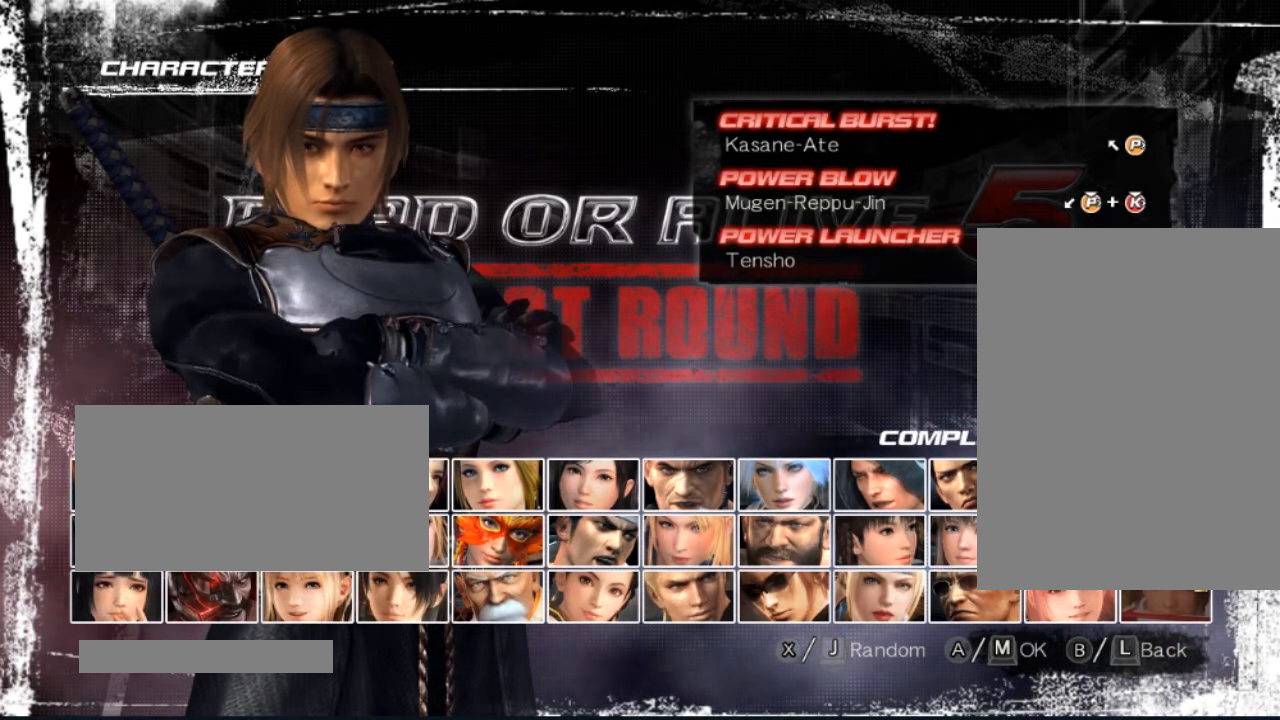
{"buttons": [], "left_stick": "center", "right_stick": "center", "events": []}
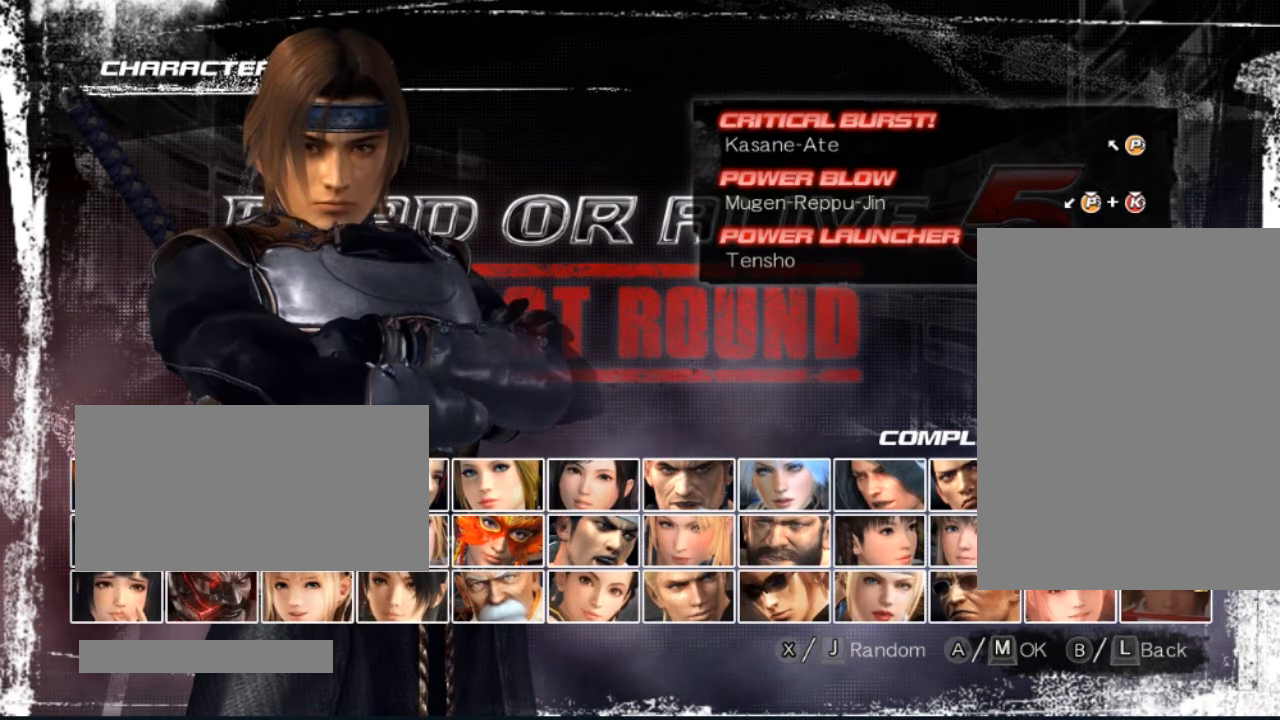
{"buttons": ["A"], "left_stick": "center", "right_stick": "center", "events": [[467, "A", "down"]]}
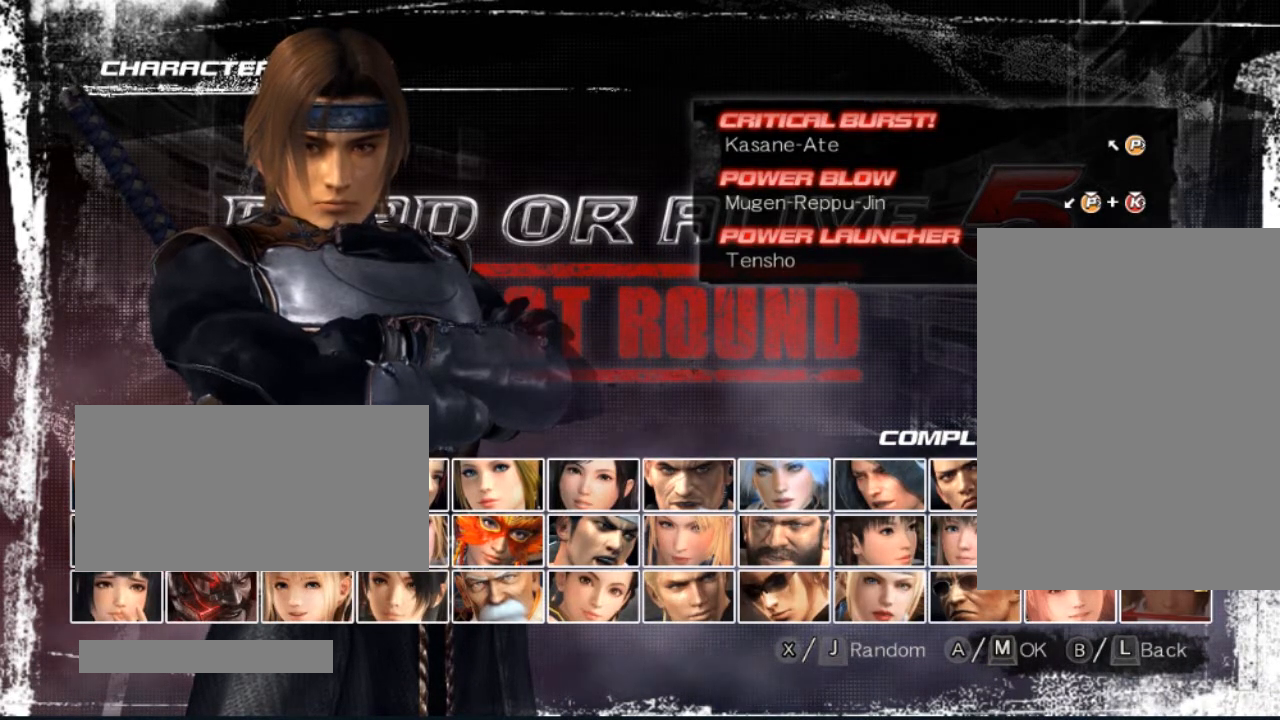
{"buttons": [], "left_stick": "center", "right_stick": "center", "events": [[100, "A", "up"]]}
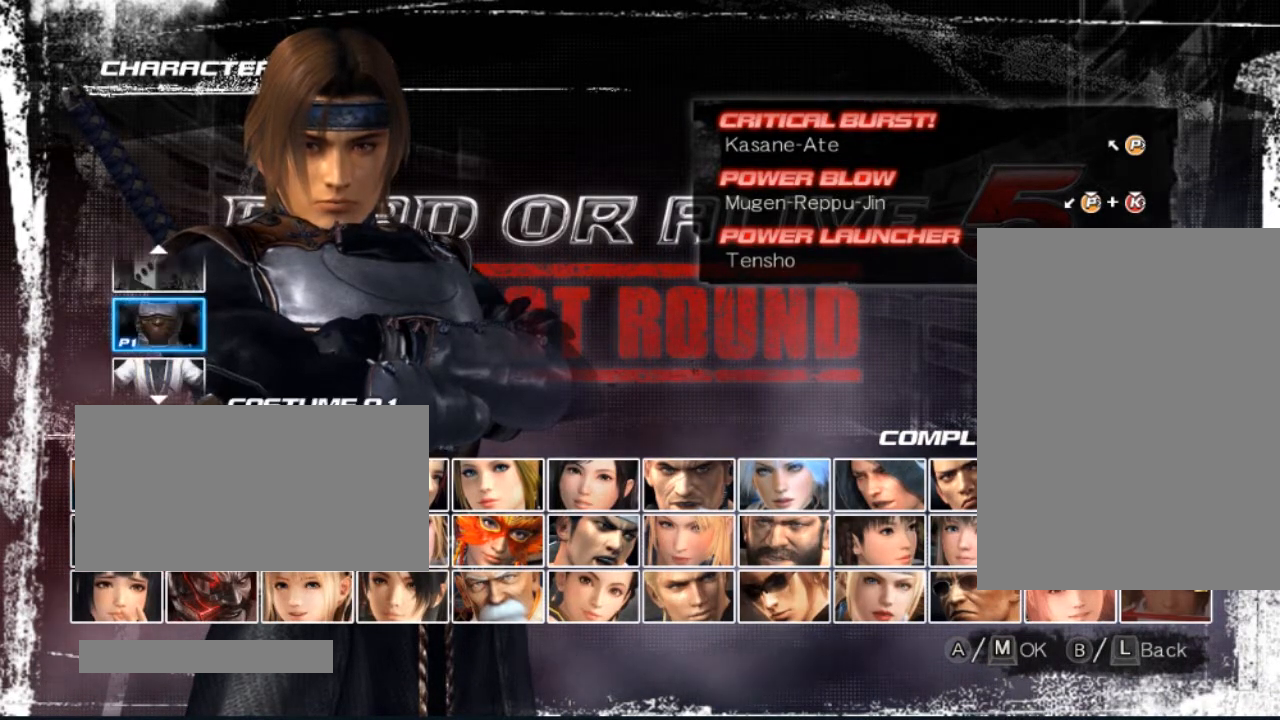
{"buttons": [], "left_stick": "center", "right_stick": "center", "events": [[283, "A", "down"], [417, "A", "up"]]}
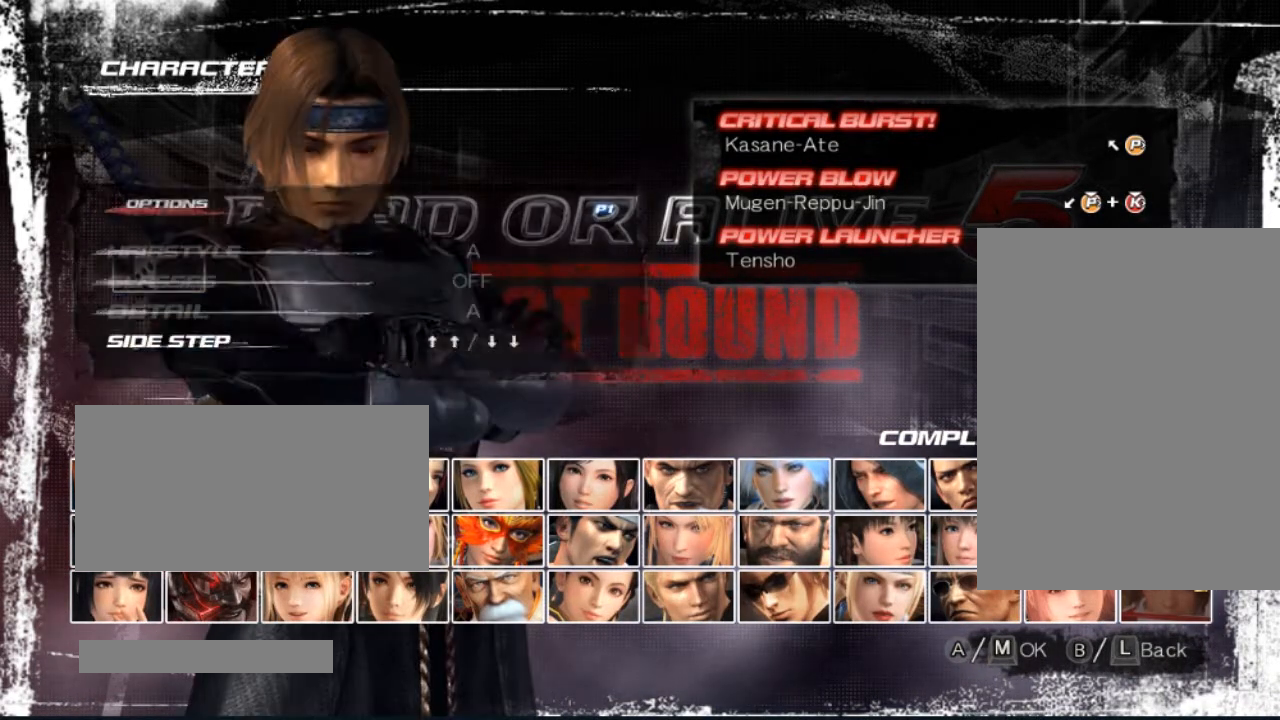
{"buttons": [], "left_stick": "center", "right_stick": "center", "events": []}
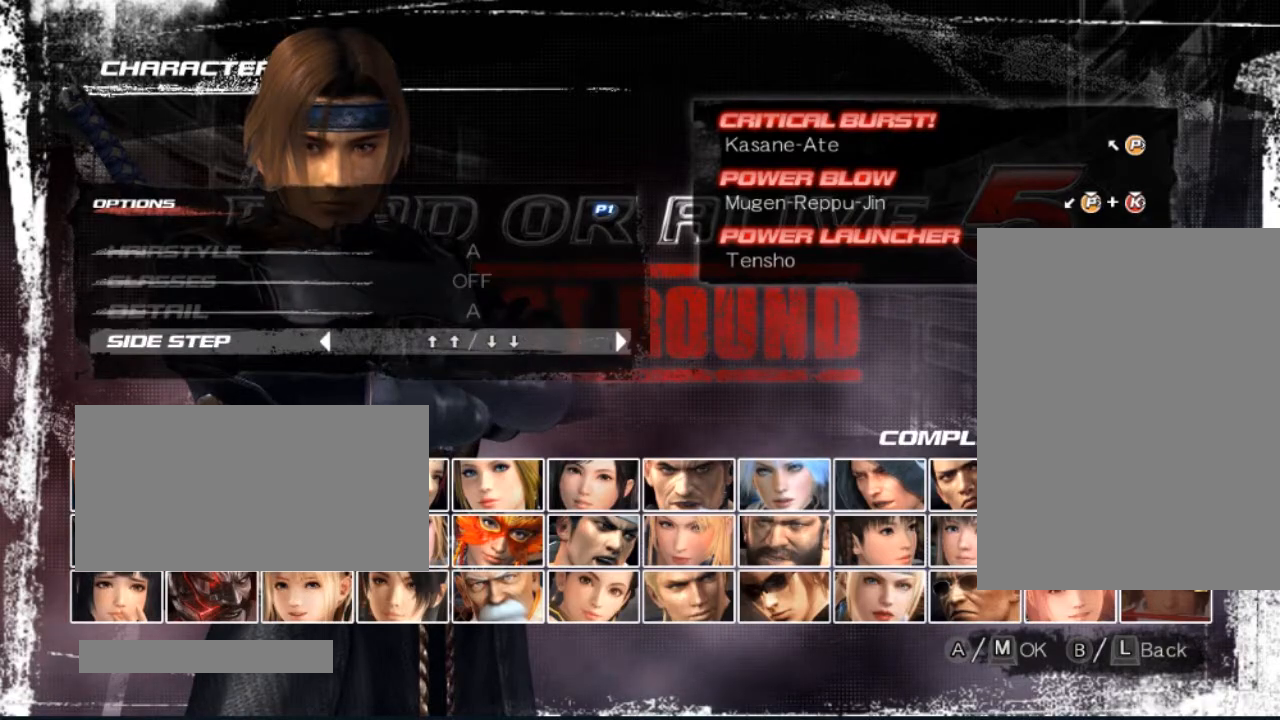
{"buttons": [], "left_stick": "center", "right_stick": "center", "events": [[100, "A", "down"], [217, "A", "up"]]}
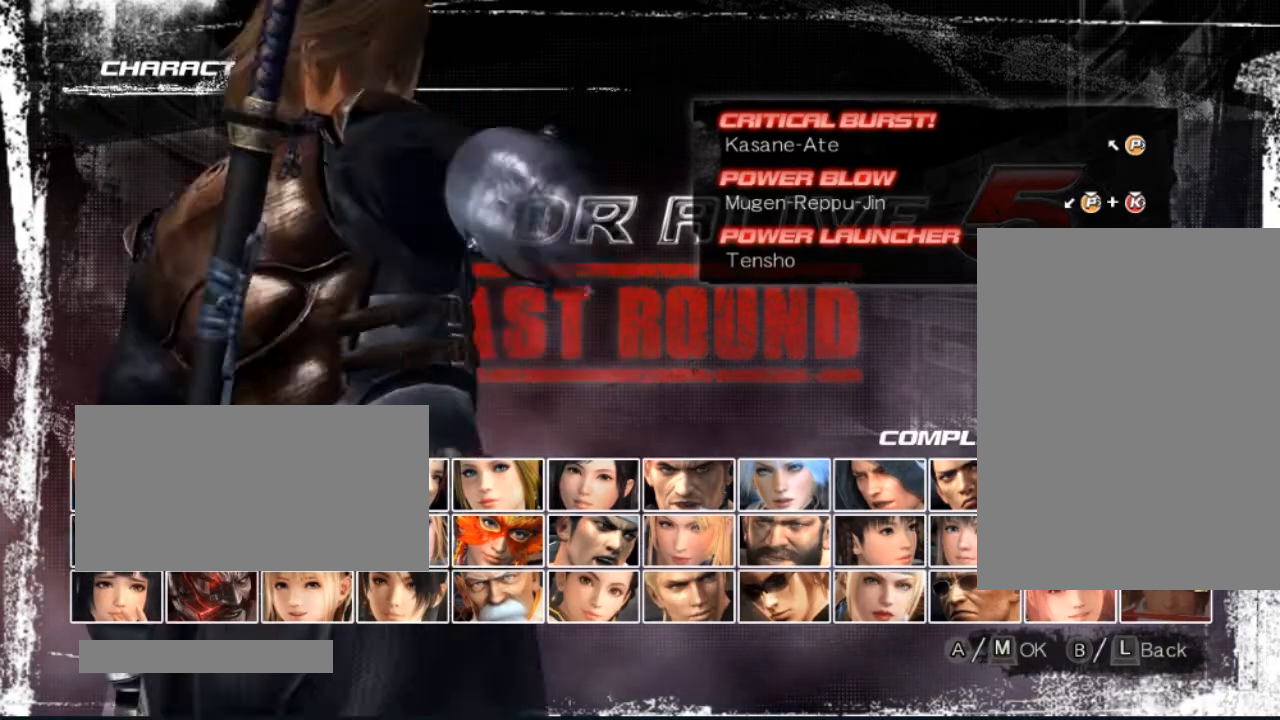
{"buttons": [], "left_stick": "center", "right_stick": "center", "events": []}
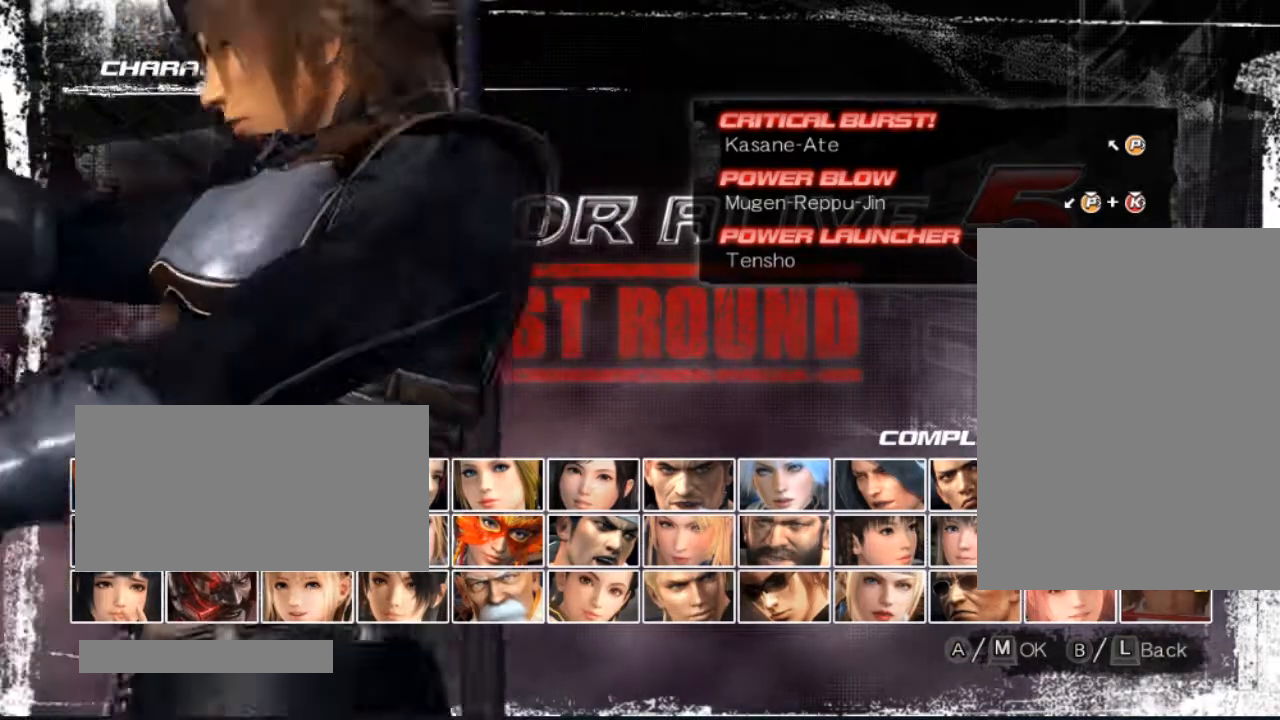
{"buttons": [], "left_stick": "center", "right_stick": "center", "events": []}
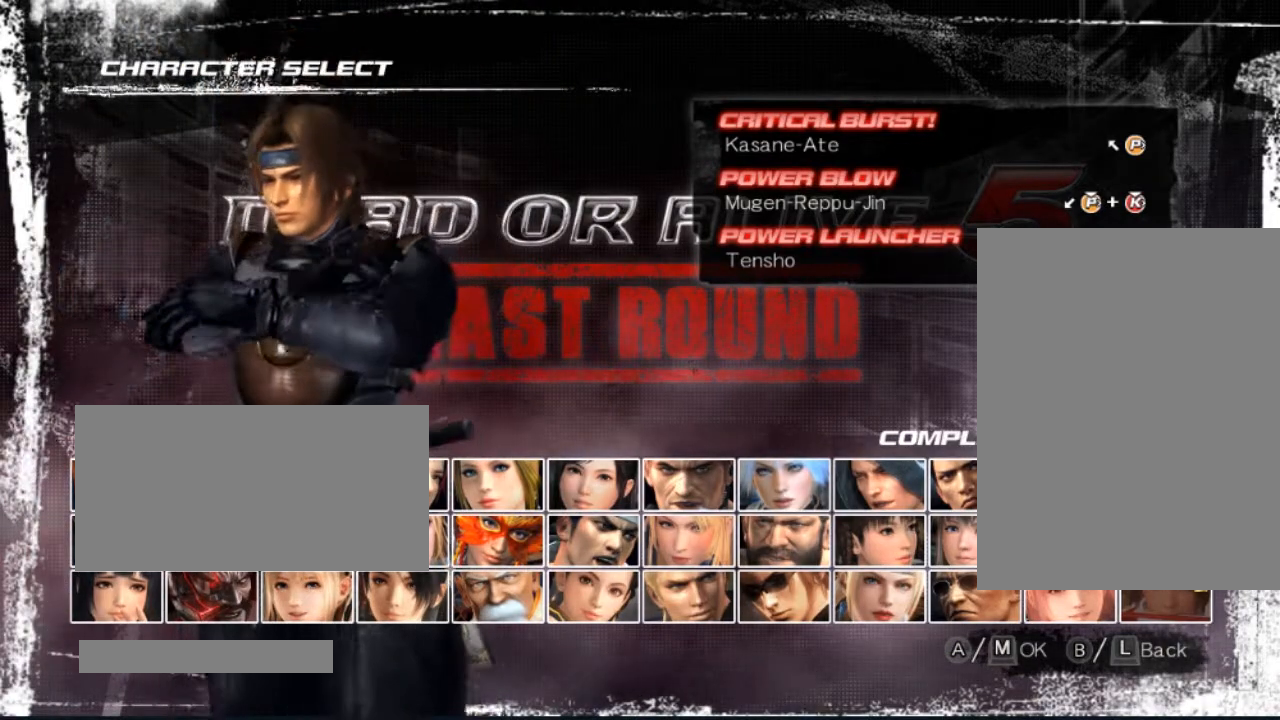
{"buttons": [], "left_stick": "center", "right_stick": "center", "events": []}
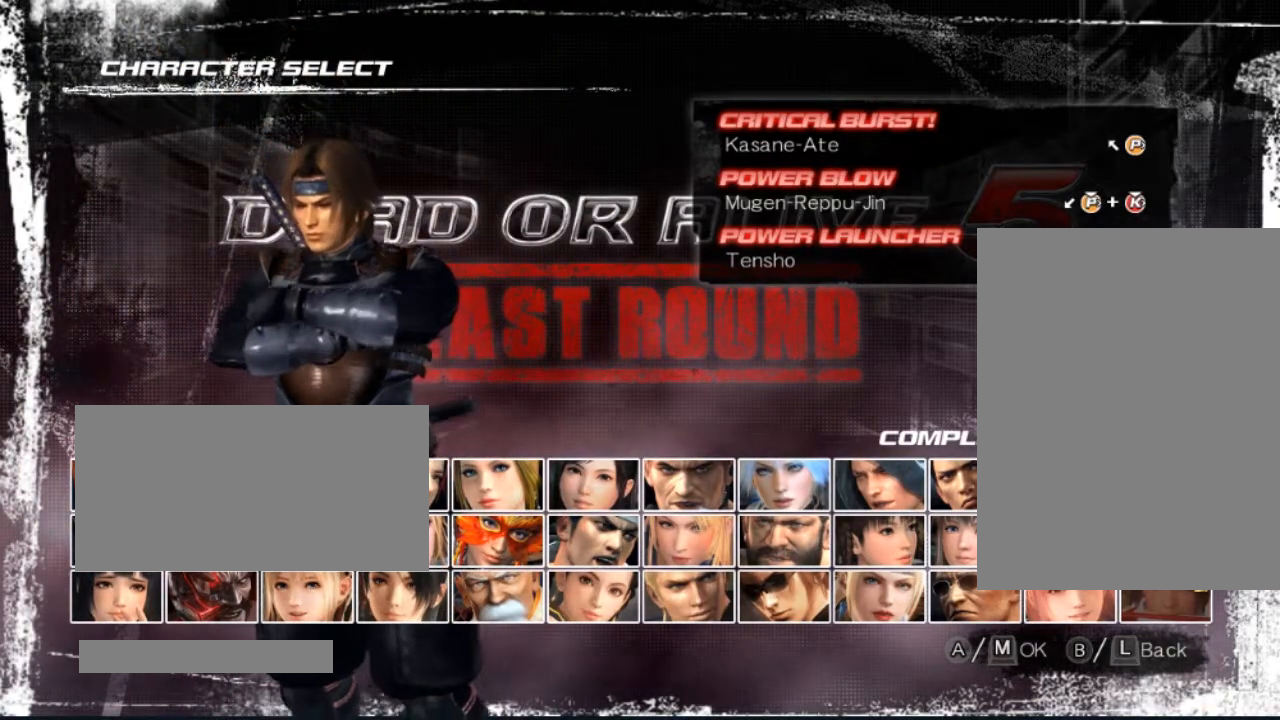
{"buttons": [], "left_stick": "center", "right_stick": "center", "events": []}
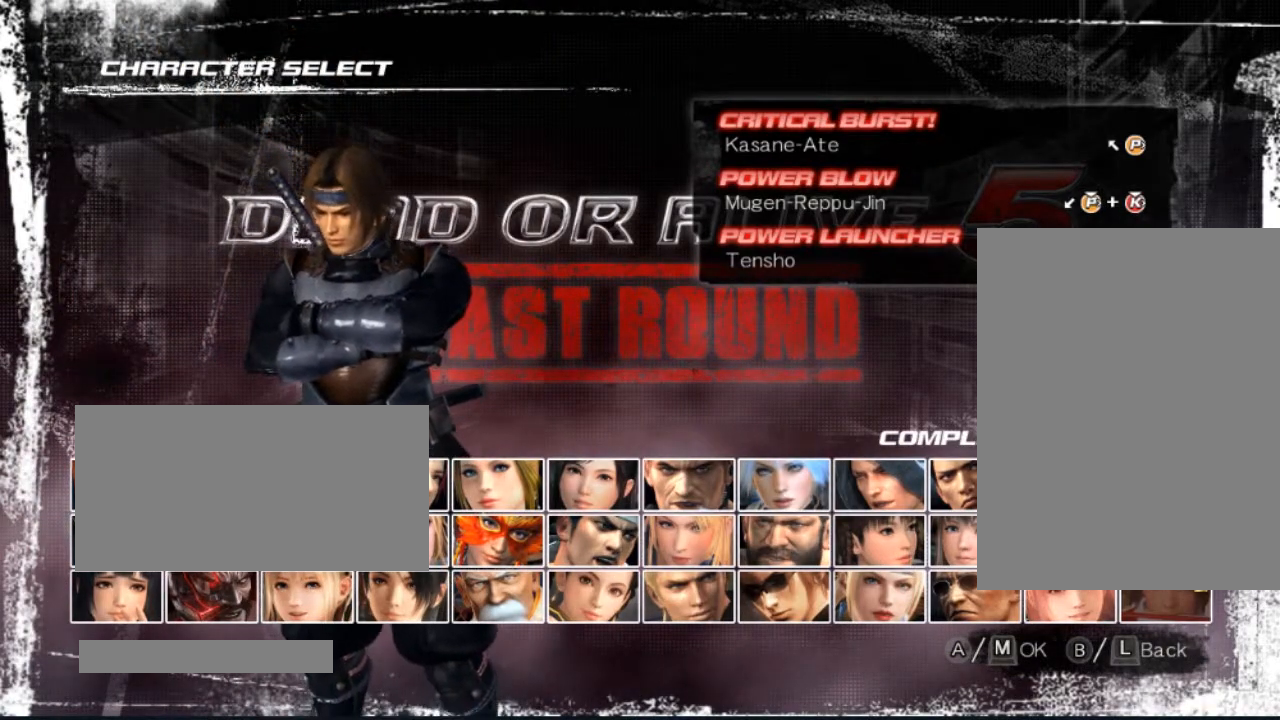
{"buttons": [], "left_stick": "center", "right_stick": "center", "events": []}
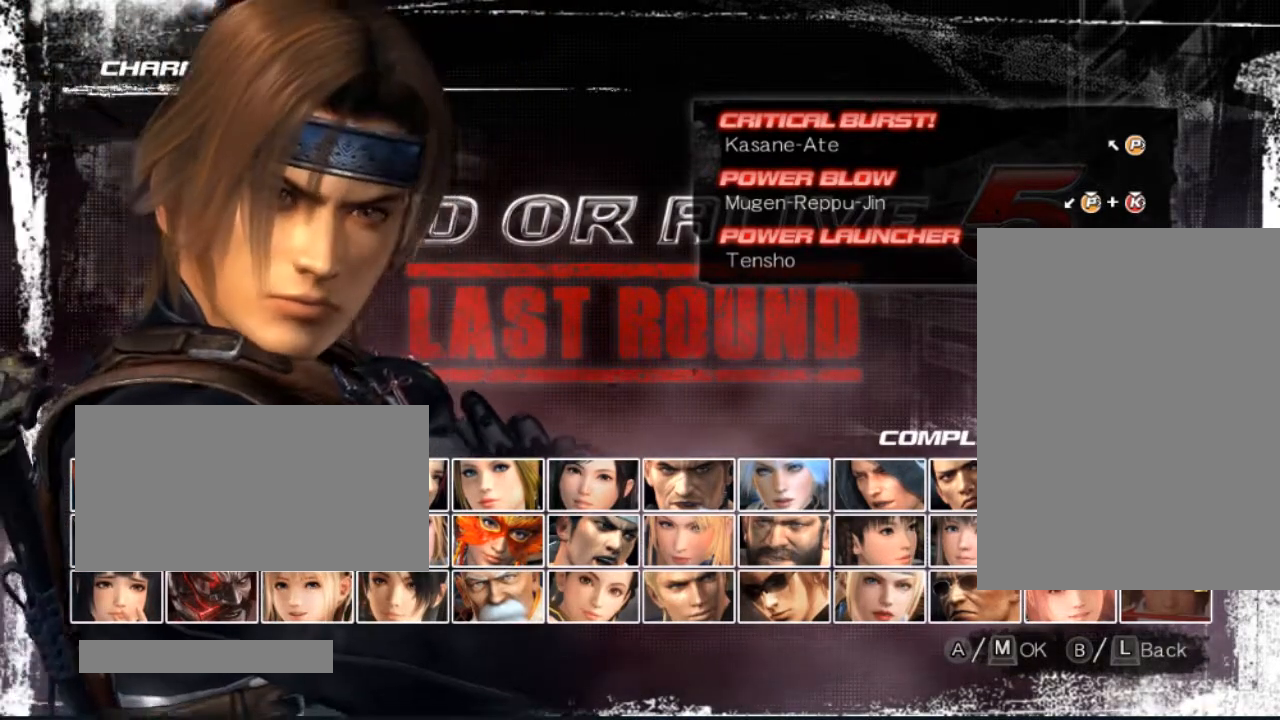
{"buttons": [], "left_stick": "center", "right_stick": "center", "events": []}
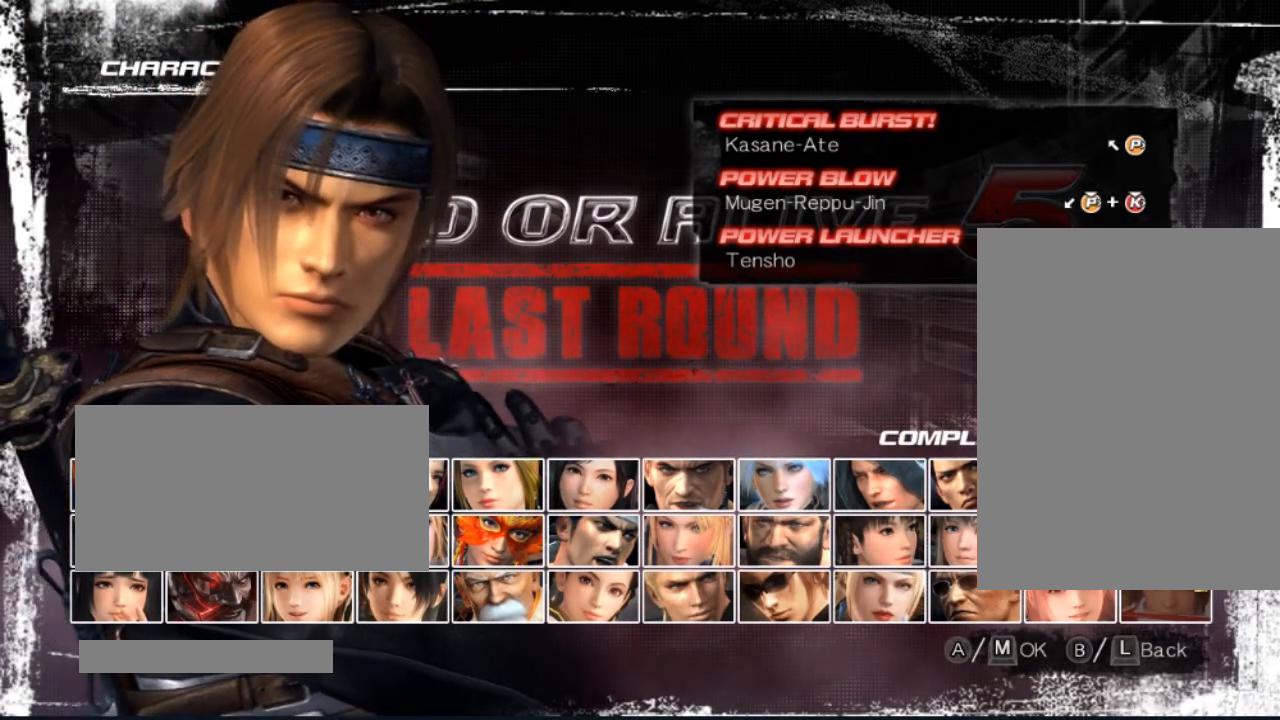
{"buttons": ["A"], "left_stick": "center", "right_stick": "center", "events": [[417, "A", "down"]]}
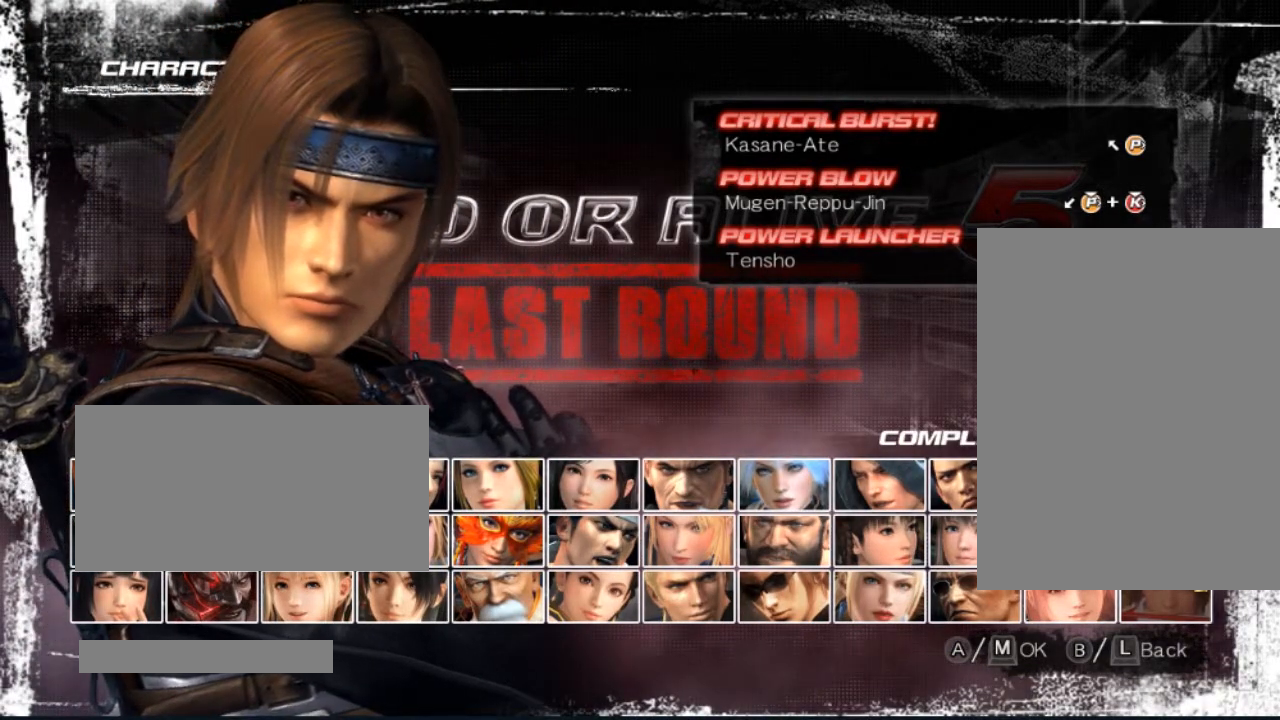
{"buttons": [], "left_stick": "center", "right_stick": "center", "events": [[100, "A", "up"]]}